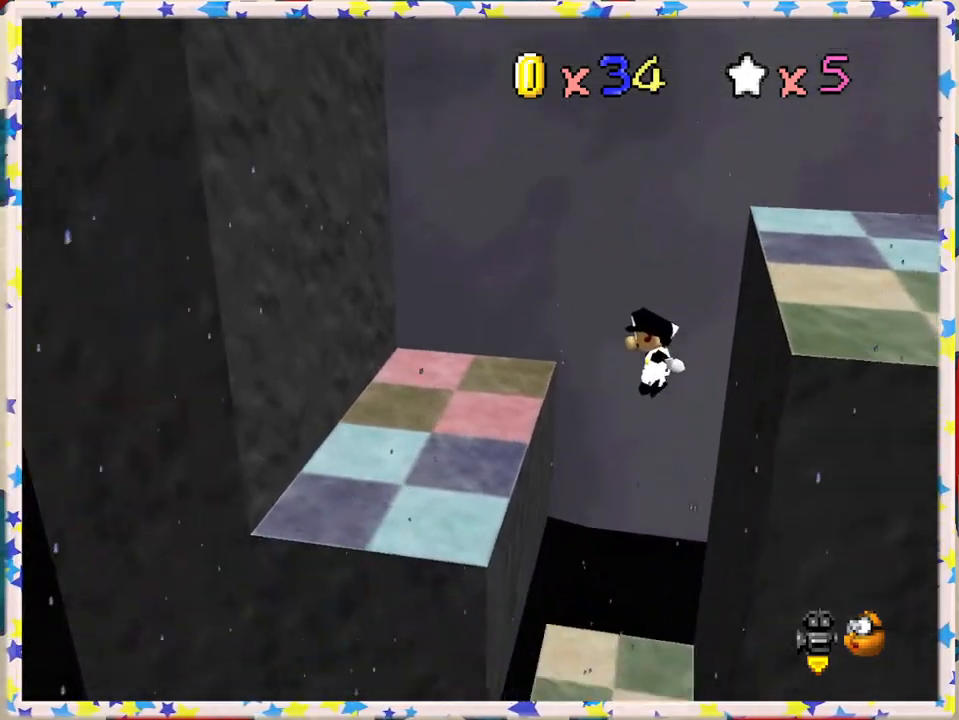
Gameplay with a controller (Nintendo layout); each line is a JSON object with the inputs held at the frame after it. "events" lists button and stick changes between this image and that frame as [ms after this image, input, new state], when the widget could be followed in between. Not read: L3 R3.
{"buttons": [], "left_stick": "left", "events": [[33, "left_stick", "center"], [167, "left_stick", "left"]]}
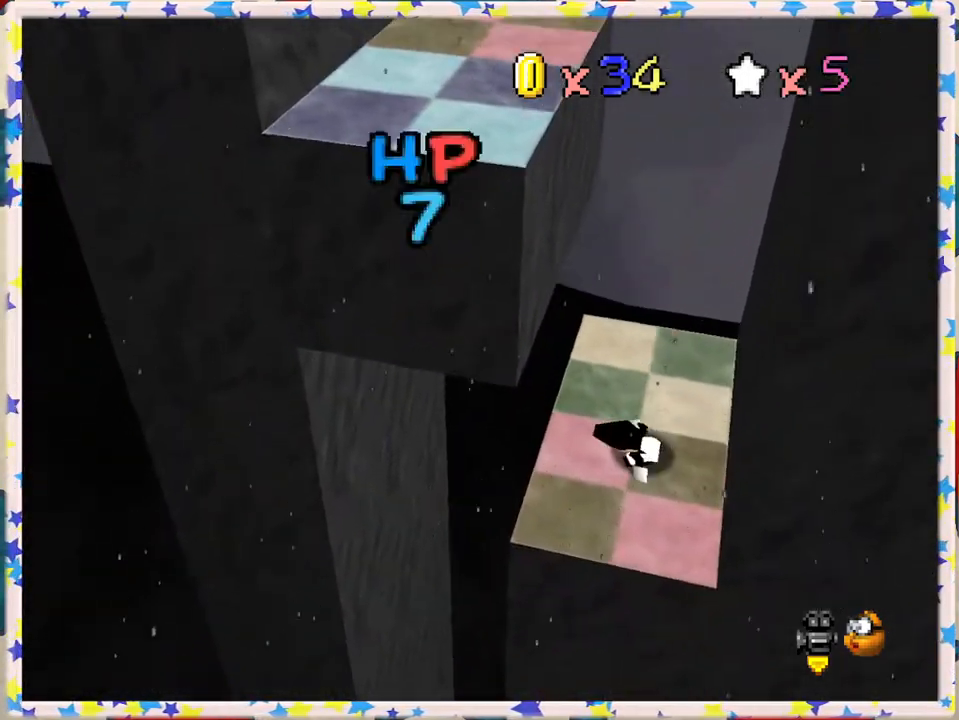
{"buttons": [], "left_stick": "right", "events": [[400, "left_stick", "center"], [500, "left_stick", "right"]]}
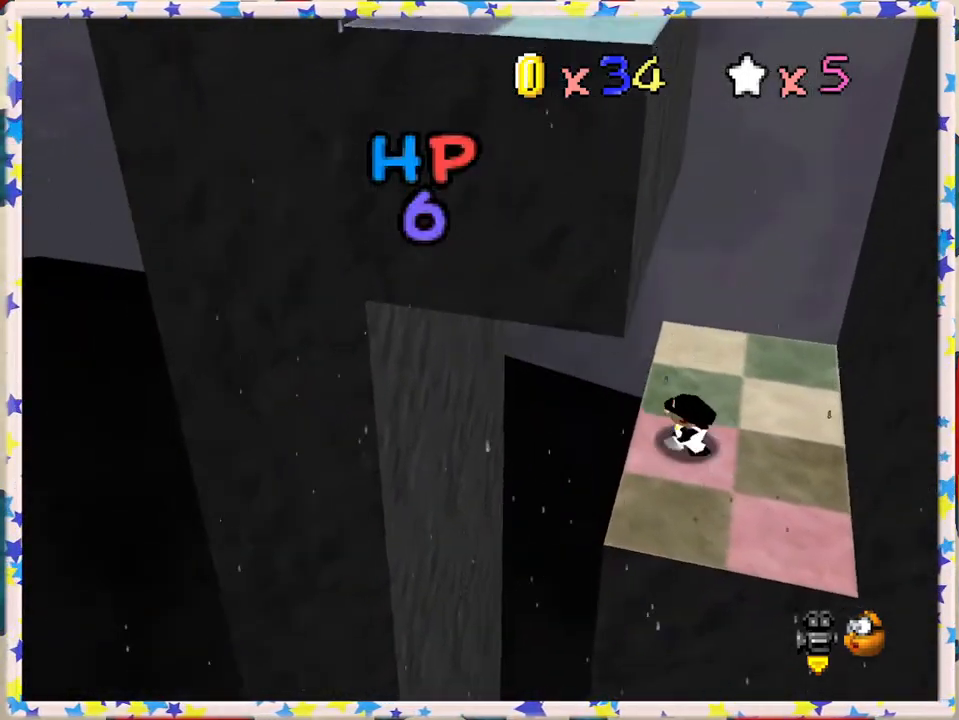
{"buttons": [], "left_stick": "left", "events": [[67, "left_stick", "center"], [500, "left_stick", "left"]]}
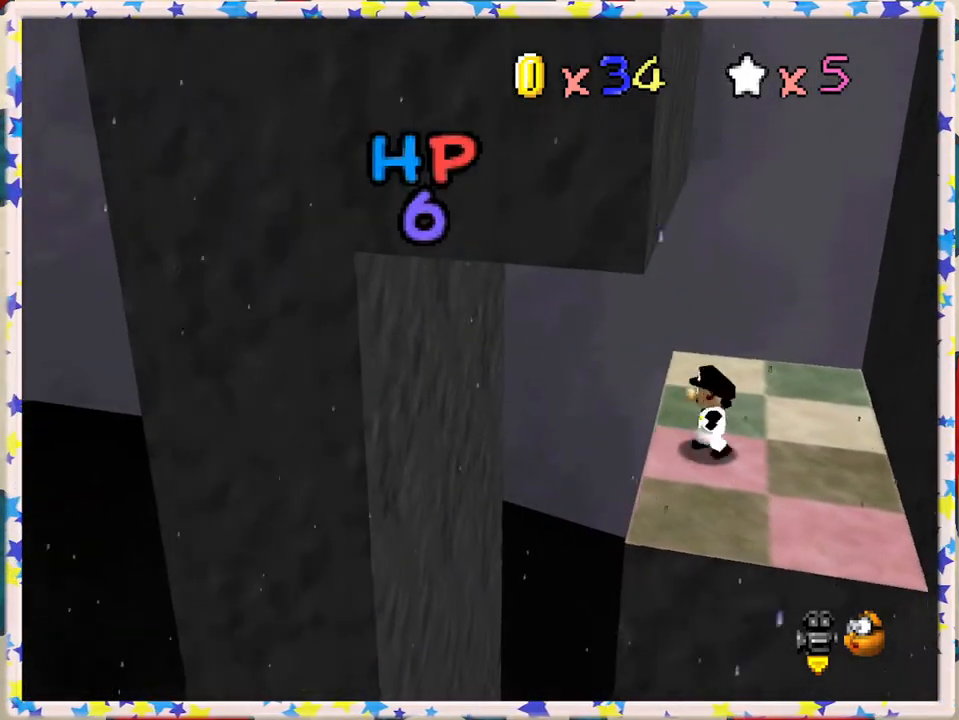
{"buttons": [], "left_stick": "right", "events": [[33, "A", "down"], [133, "A", "up"], [367, "left_stick", "center"], [483, "left_stick", "right"]]}
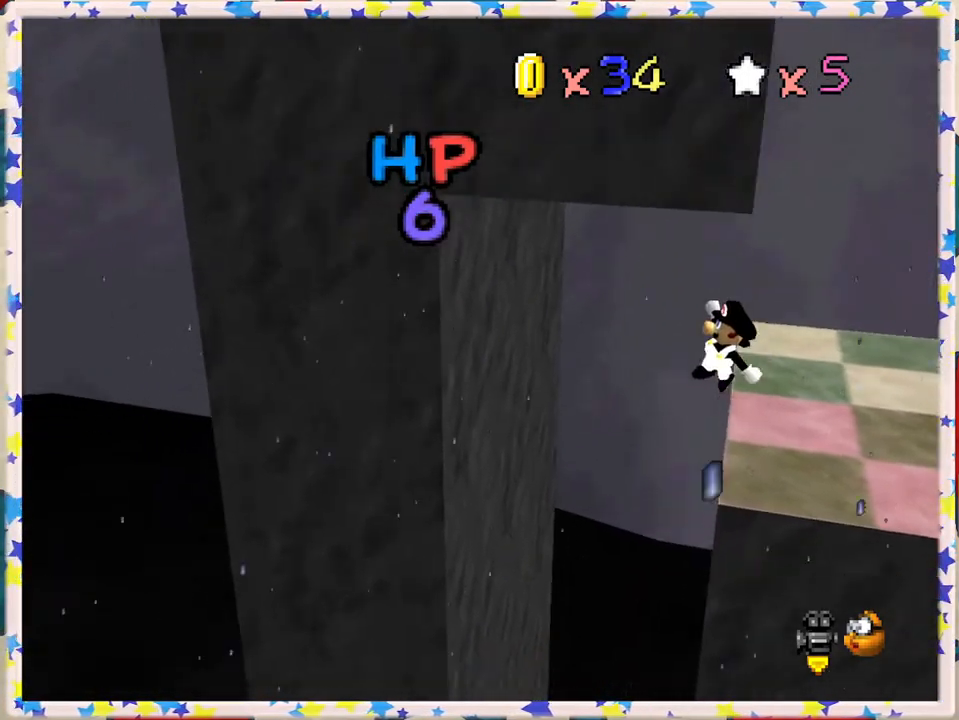
{"buttons": [], "left_stick": "center", "events": [[250, "left_stick", "center"]]}
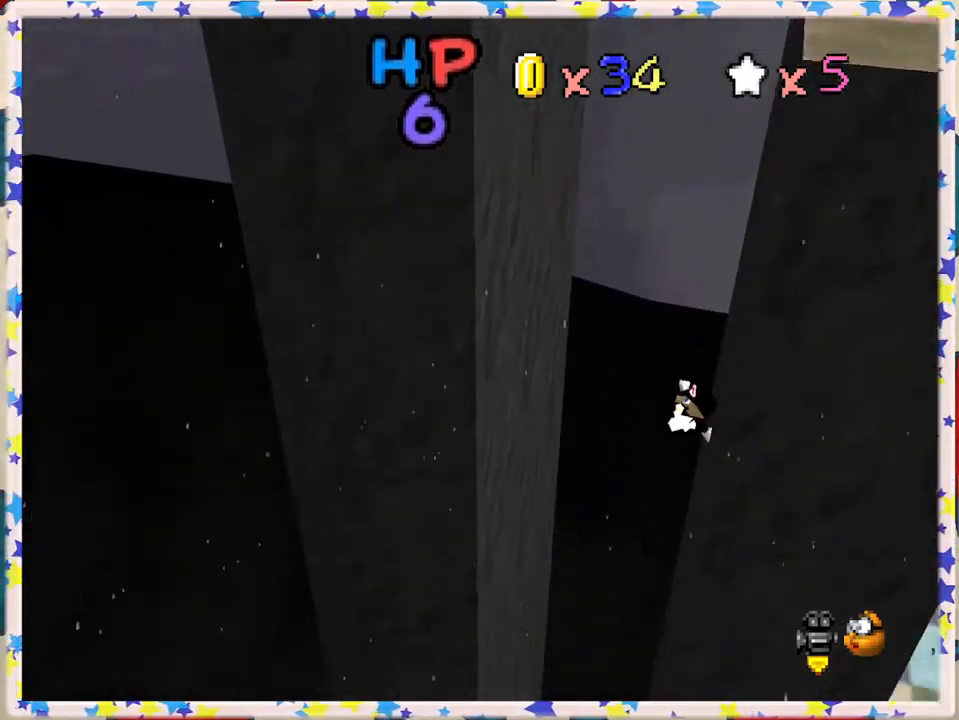
{"buttons": [], "left_stick": "left", "events": [[33, "left_stick", "left"]]}
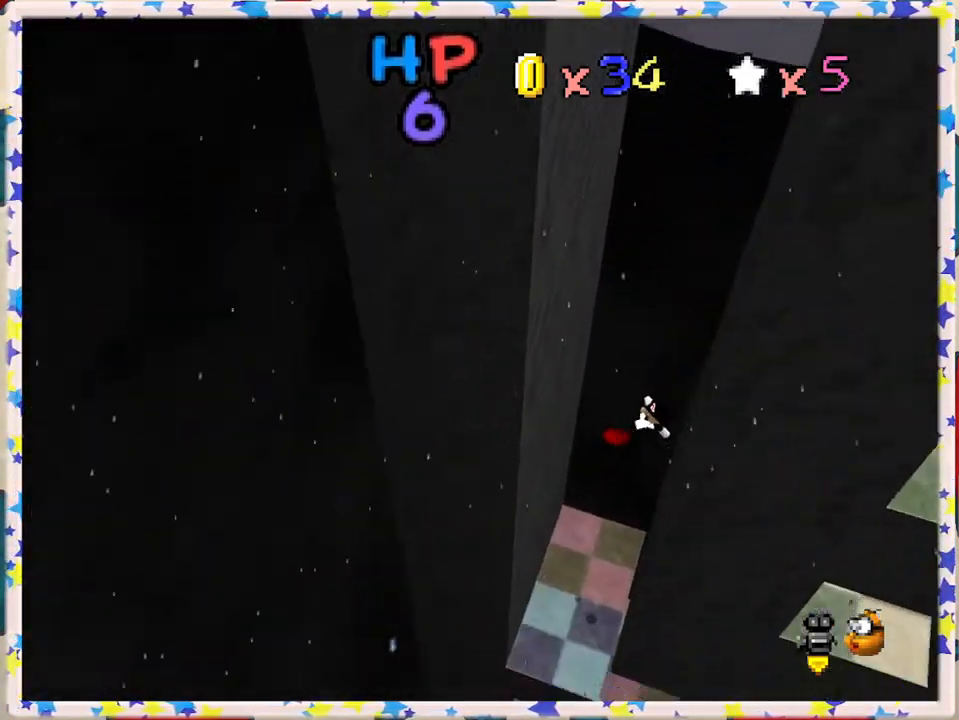
{"buttons": ["A"], "left_stick": "center", "events": [[417, "A", "down"], [467, "left_stick", "center"]]}
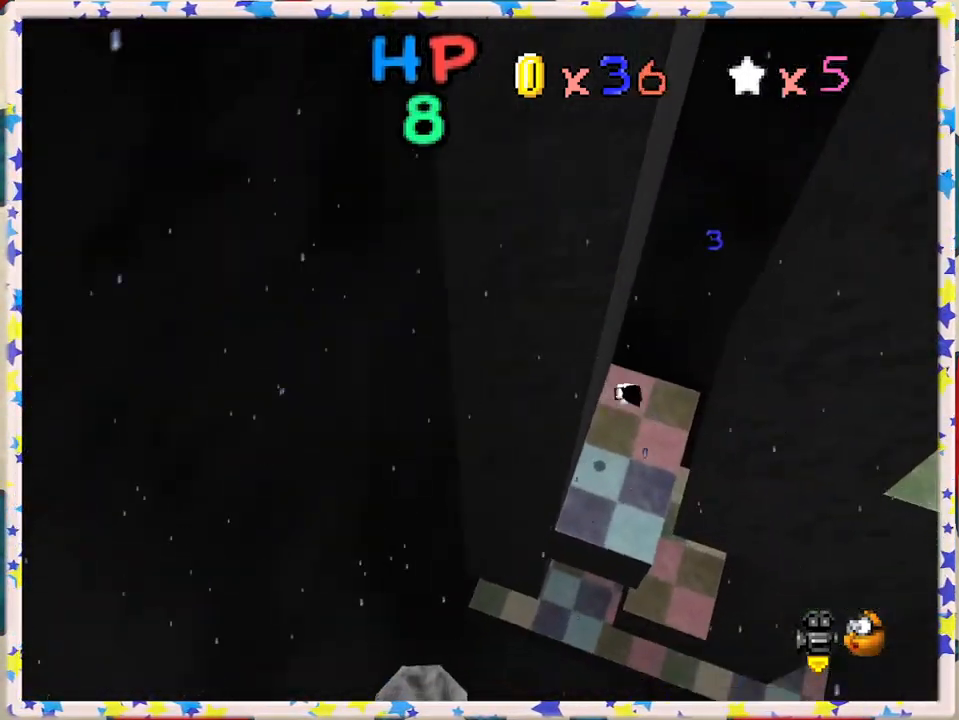
{"buttons": [], "left_stick": "right", "events": [[33, "left_stick", "right"], [133, "A", "up"], [233, "left_stick", "center"], [283, "left_stick", "left"], [350, "left_stick", "center"], [383, "A", "down"], [400, "left_stick", "right"], [467, "A", "up"]]}
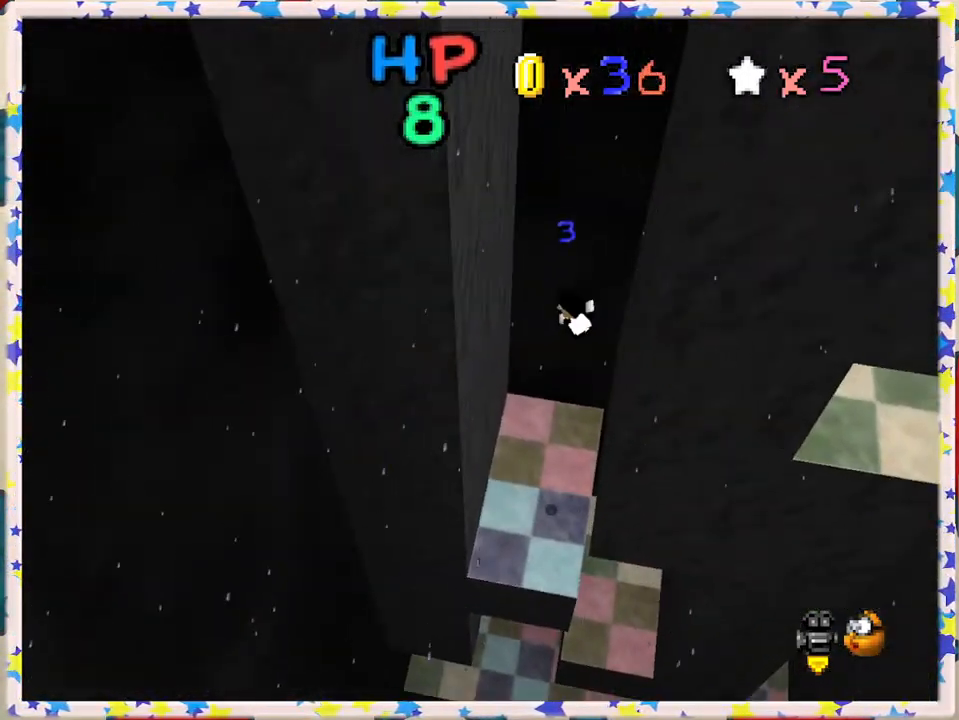
{"buttons": [], "left_stick": "right", "events": [[50, "left_stick", "left"], [167, "left_stick", "right"]]}
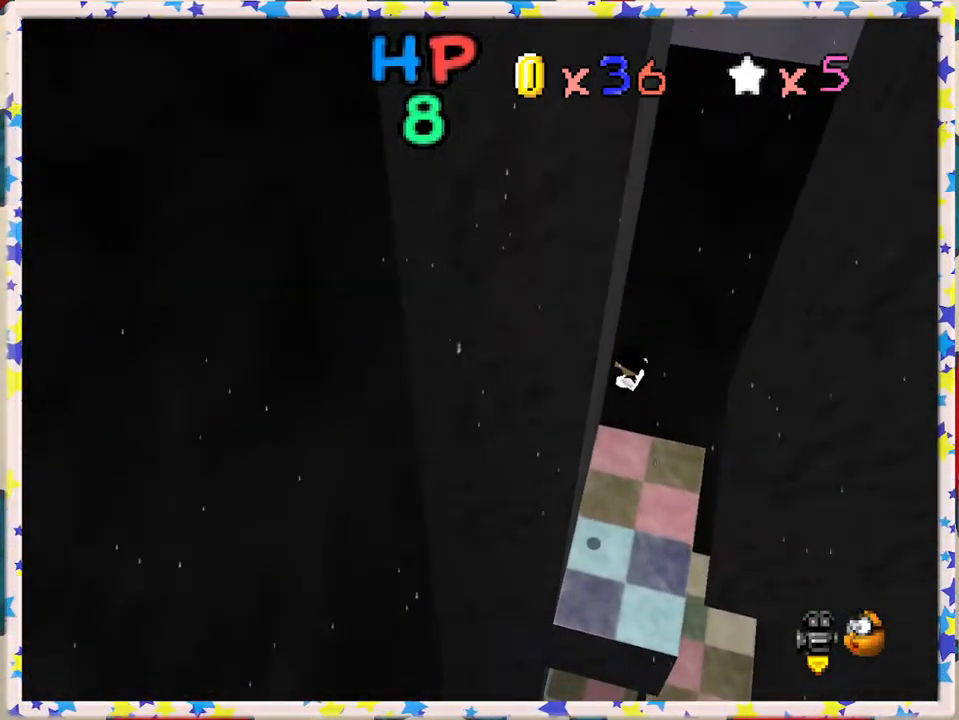
{"buttons": [], "left_stick": "center", "events": [[317, "left_stick", "center"]]}
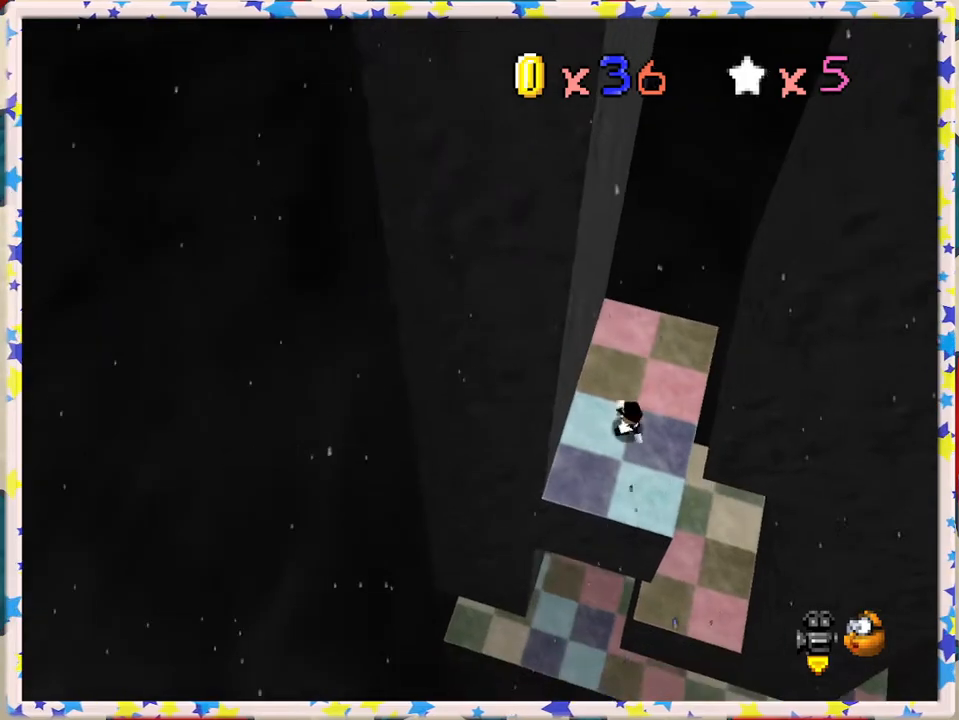
{"buttons": [], "left_stick": "right", "events": [[83, "left_stick", "right"]]}
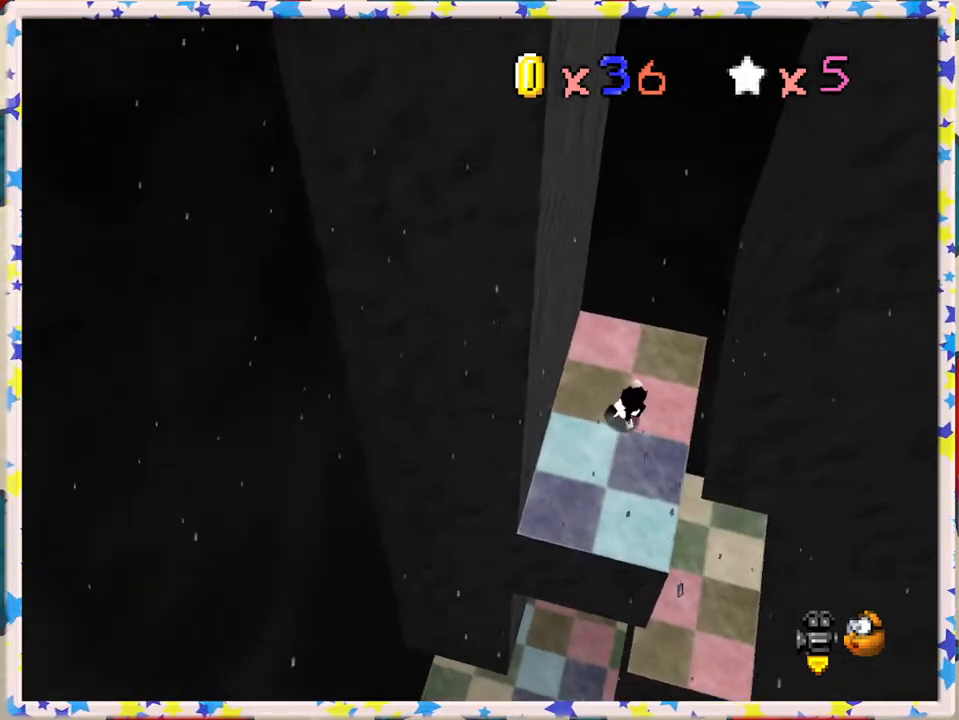
{"buttons": [], "left_stick": "left", "events": [[500, "left_stick", "left"]]}
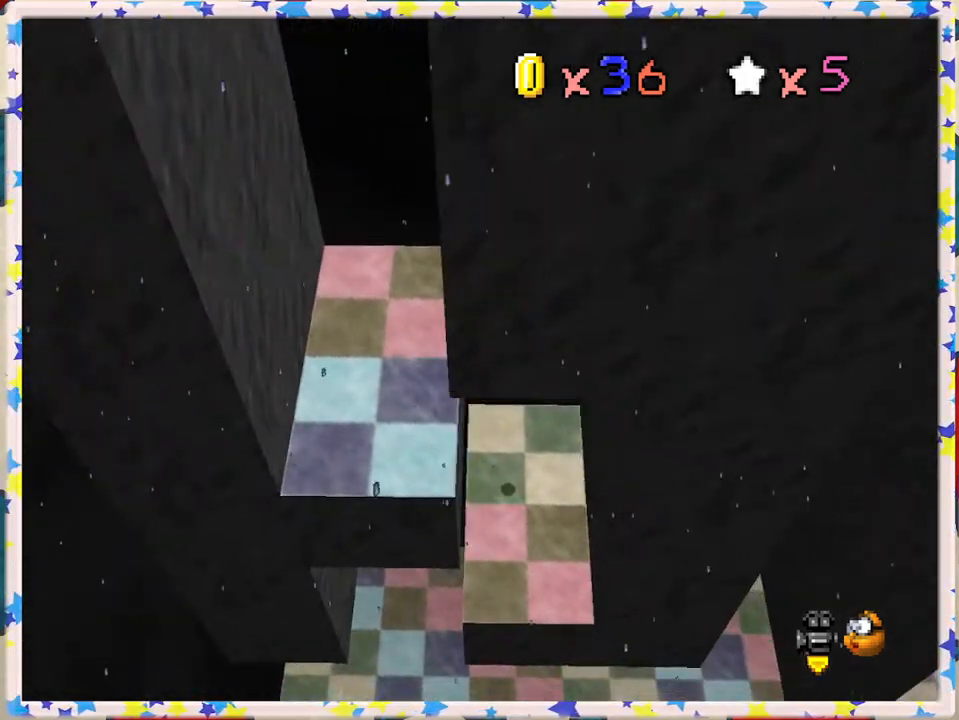
{"buttons": [], "left_stick": "left", "events": []}
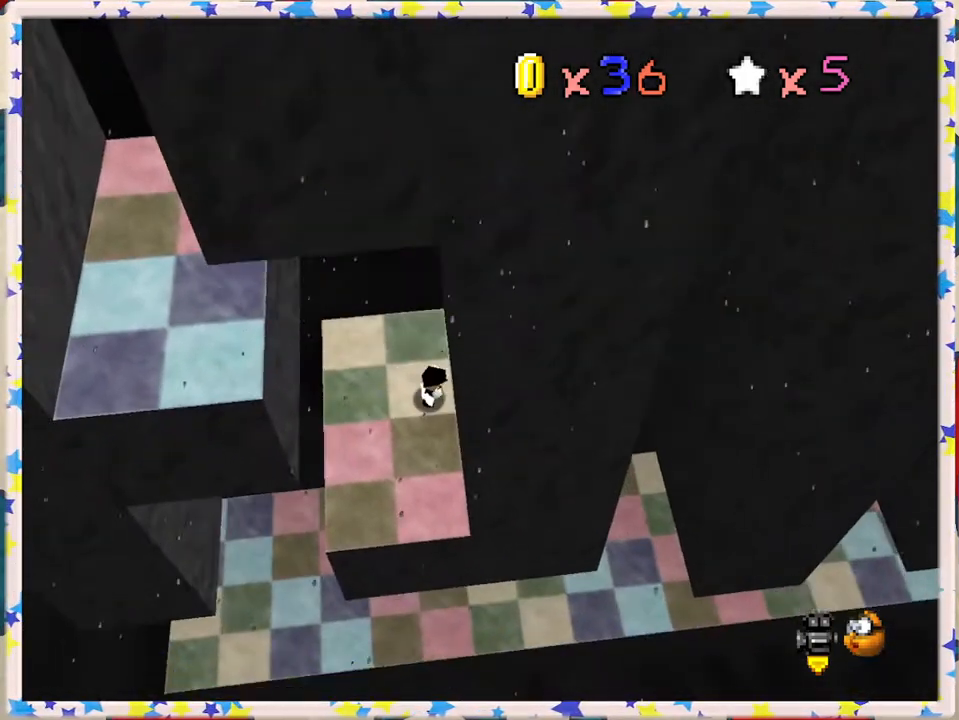
{"buttons": [], "left_stick": "left", "events": []}
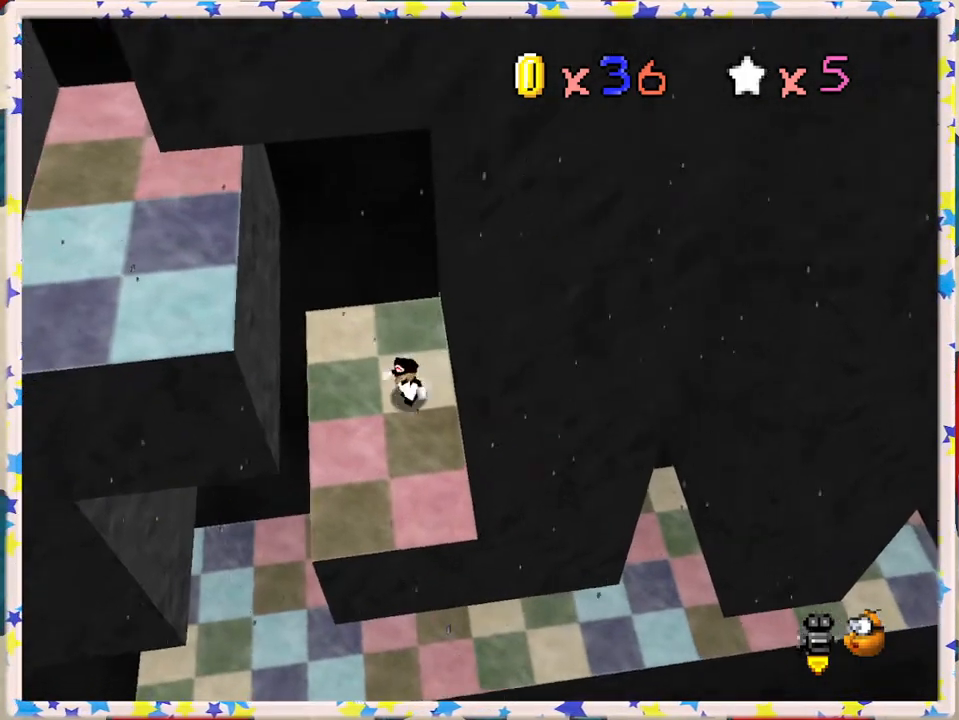
{"buttons": [], "left_stick": "left", "events": []}
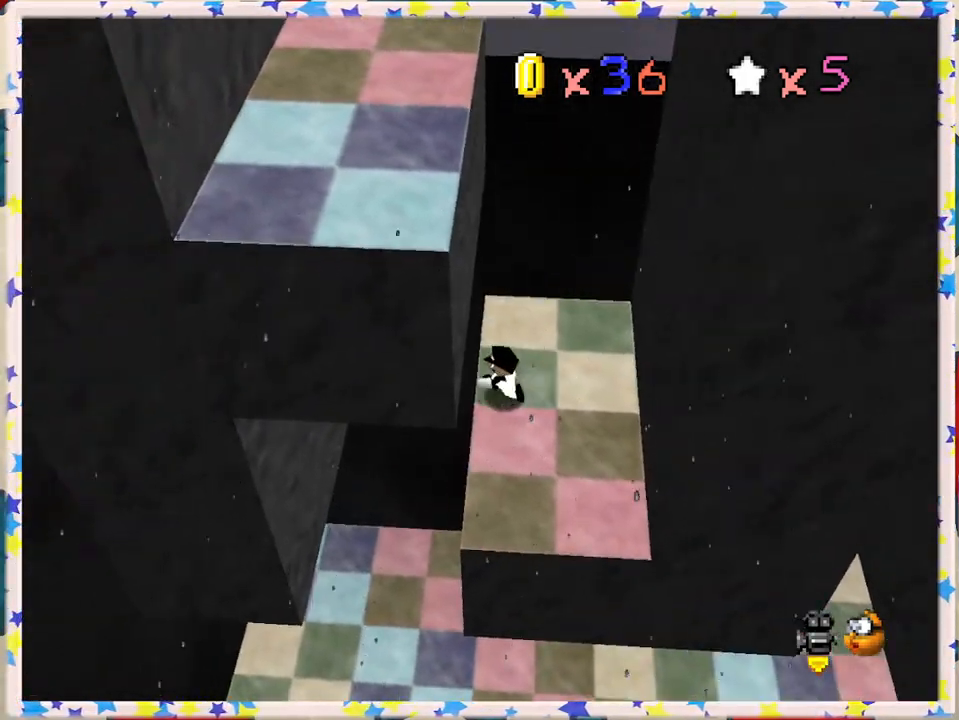
{"buttons": [], "left_stick": "right", "events": [[117, "left_stick", "center"], [167, "left_stick", "right"]]}
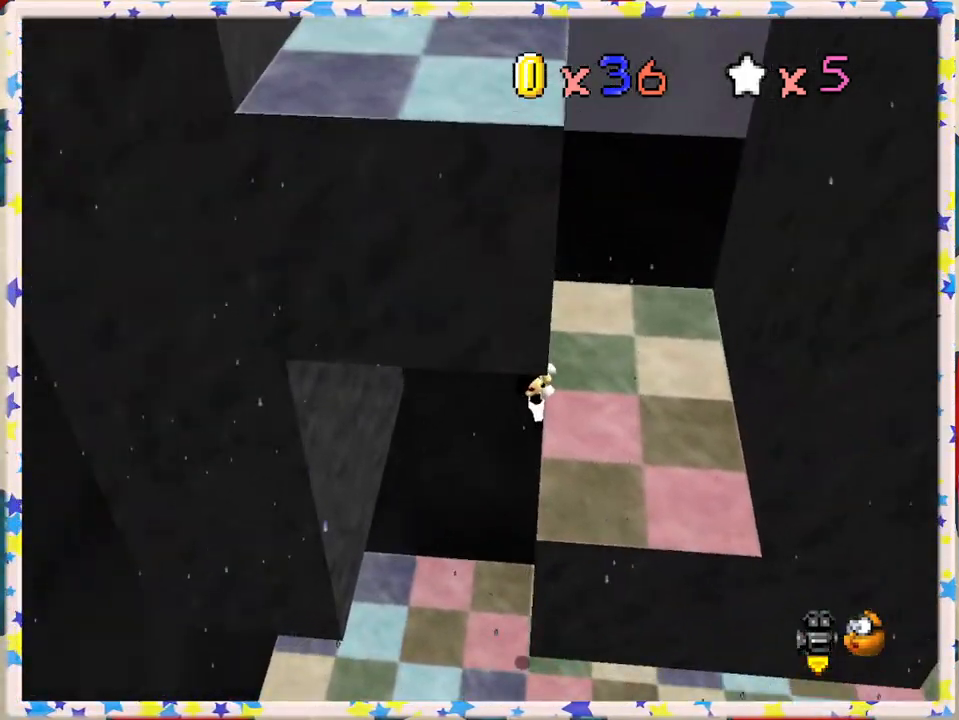
{"buttons": ["A"], "left_stick": "center", "events": [[33, "left_stick", "down-right"], [233, "left_stick", "center"], [417, "A", "down"]]}
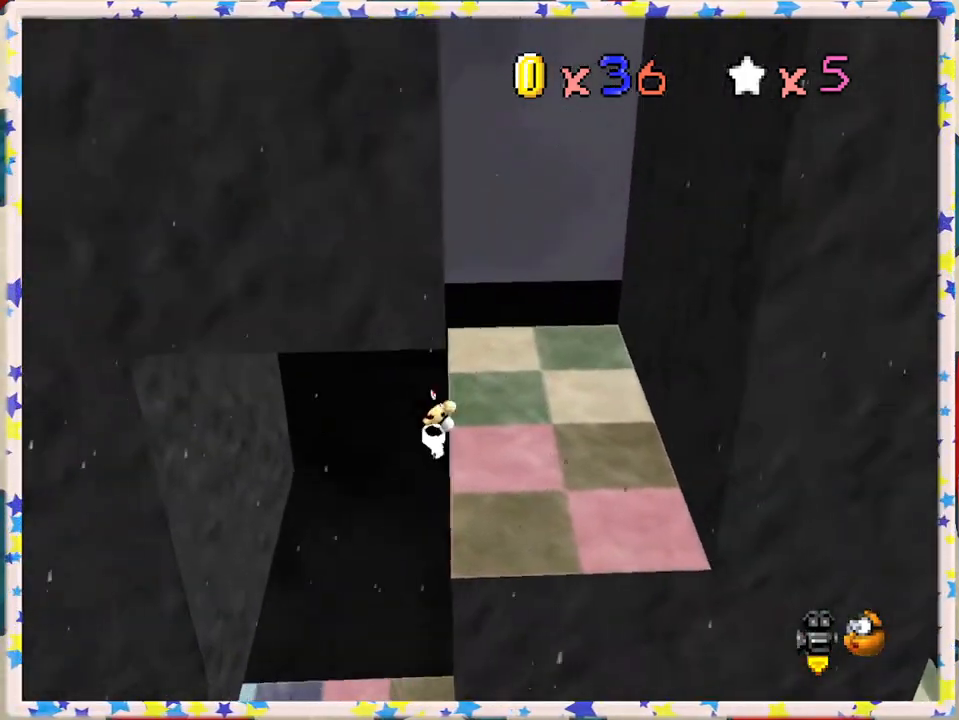
{"buttons": [], "left_stick": "center", "events": [[33, "A", "up"]]}
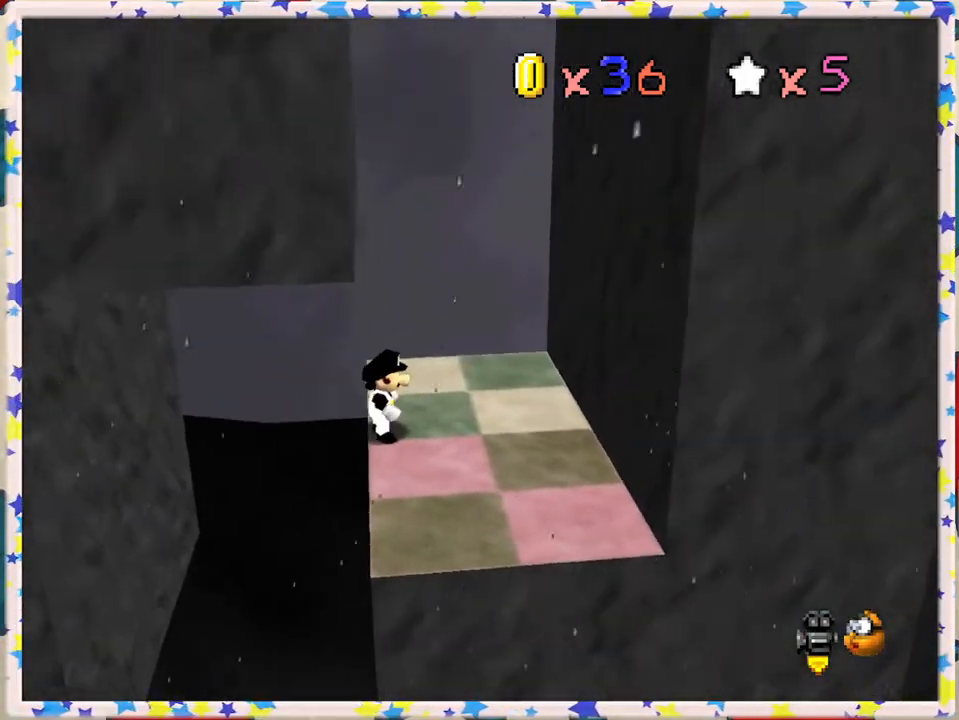
{"buttons": [], "left_stick": "left", "events": [[67, "A", "down"], [150, "A", "up"], [150, "left_stick", "left"]]}
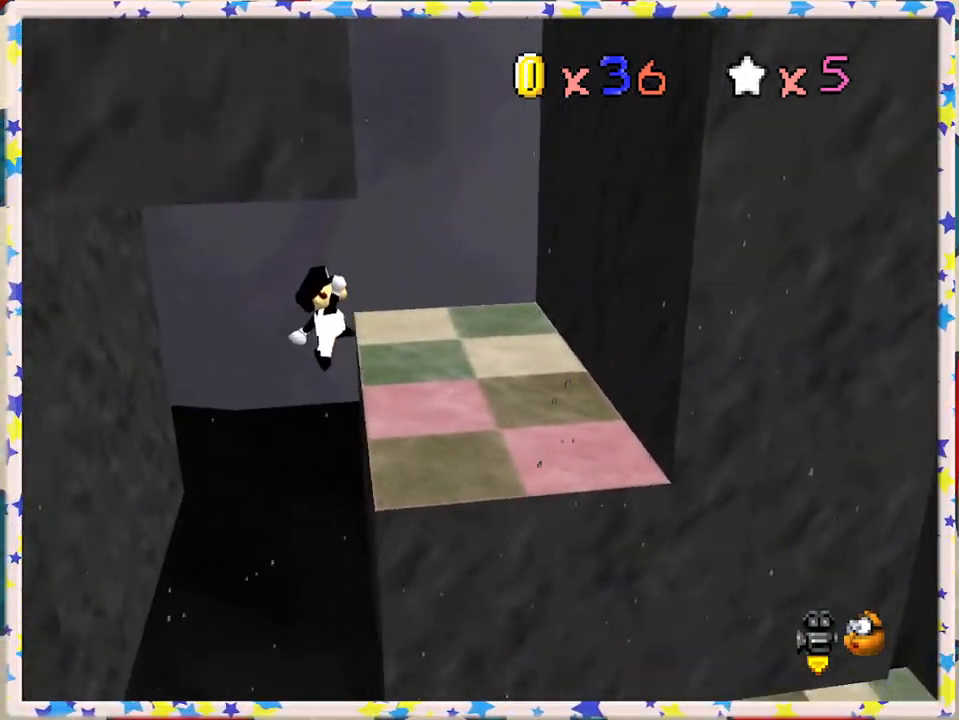
{"buttons": ["B"], "left_stick": "right", "events": [[117, "left_stick", "center"], [200, "left_stick", "right"], [467, "B", "down"]]}
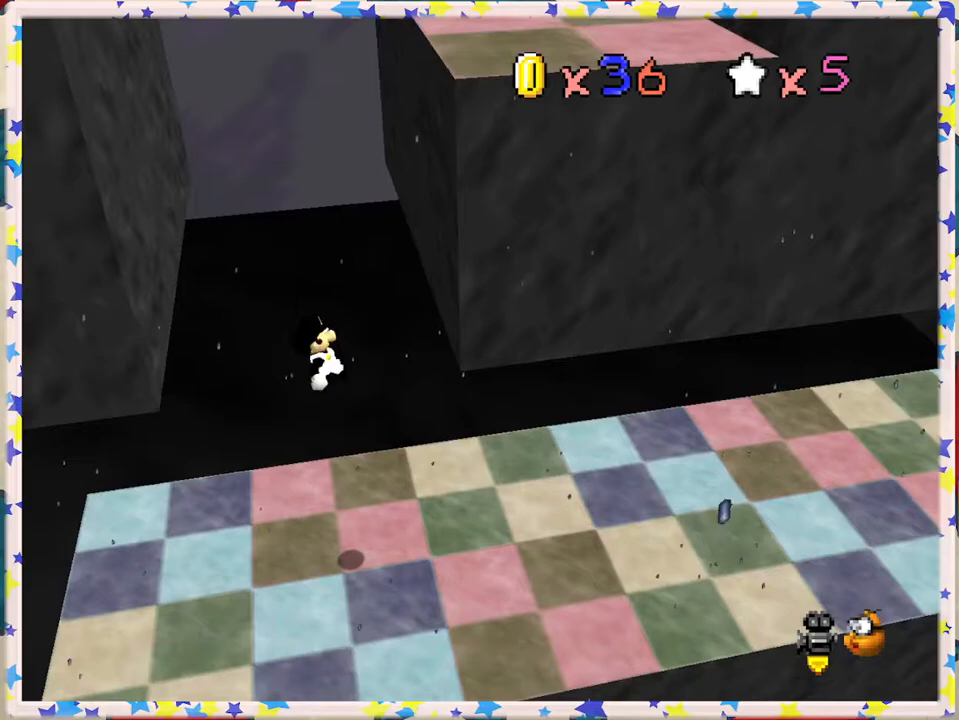
{"buttons": [], "left_stick": "right", "events": [[117, "B", "up"]]}
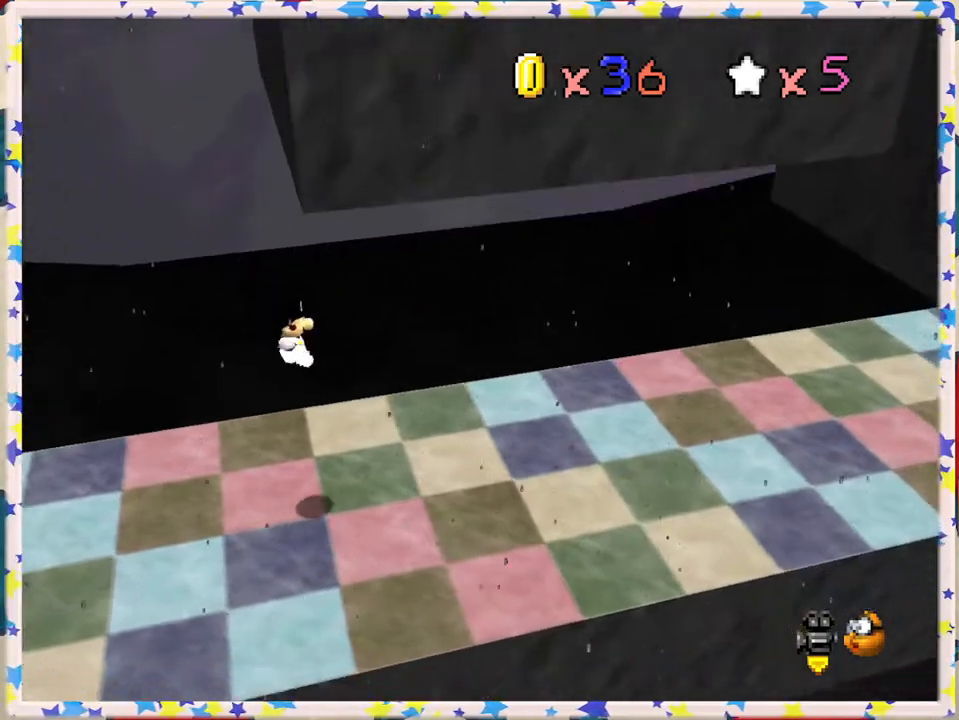
{"buttons": [], "left_stick": "right", "events": []}
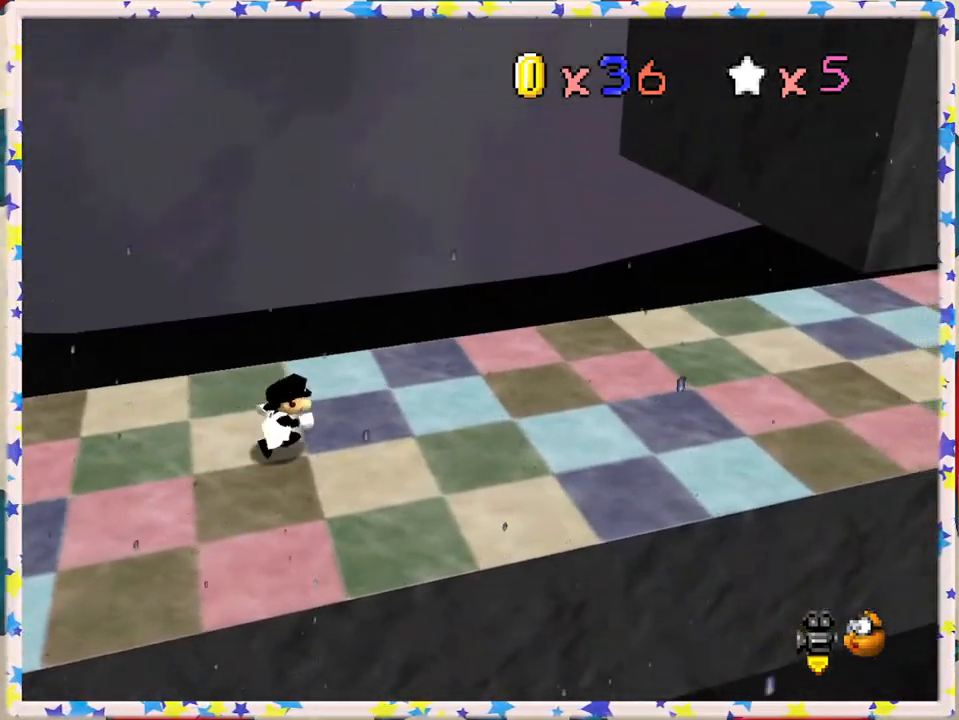
{"buttons": [], "left_stick": "right", "events": []}
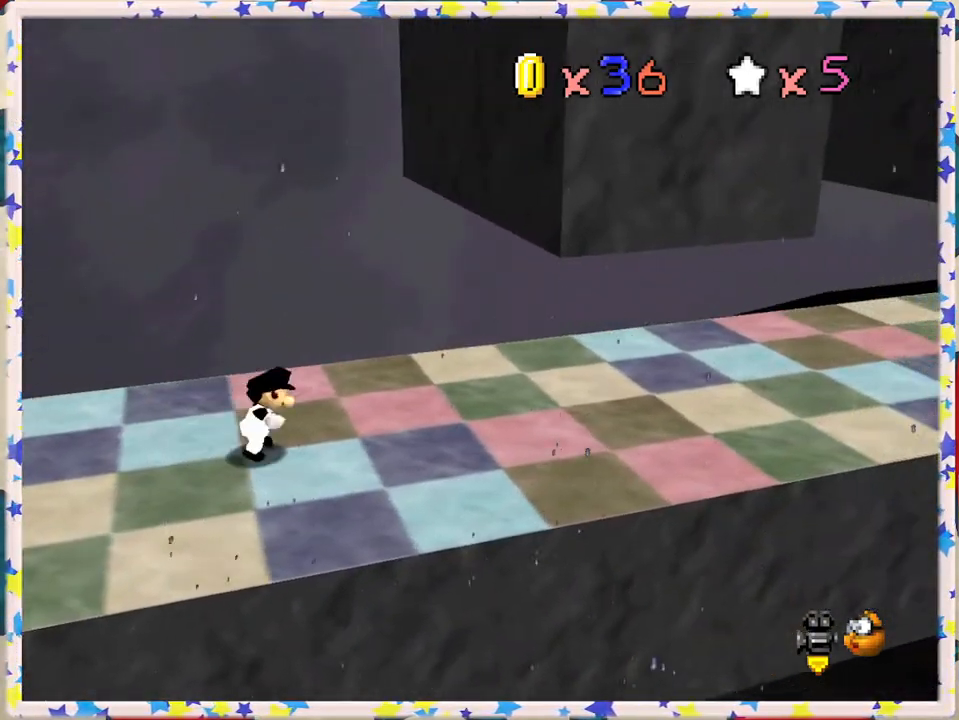
{"buttons": [], "left_stick": "right", "events": []}
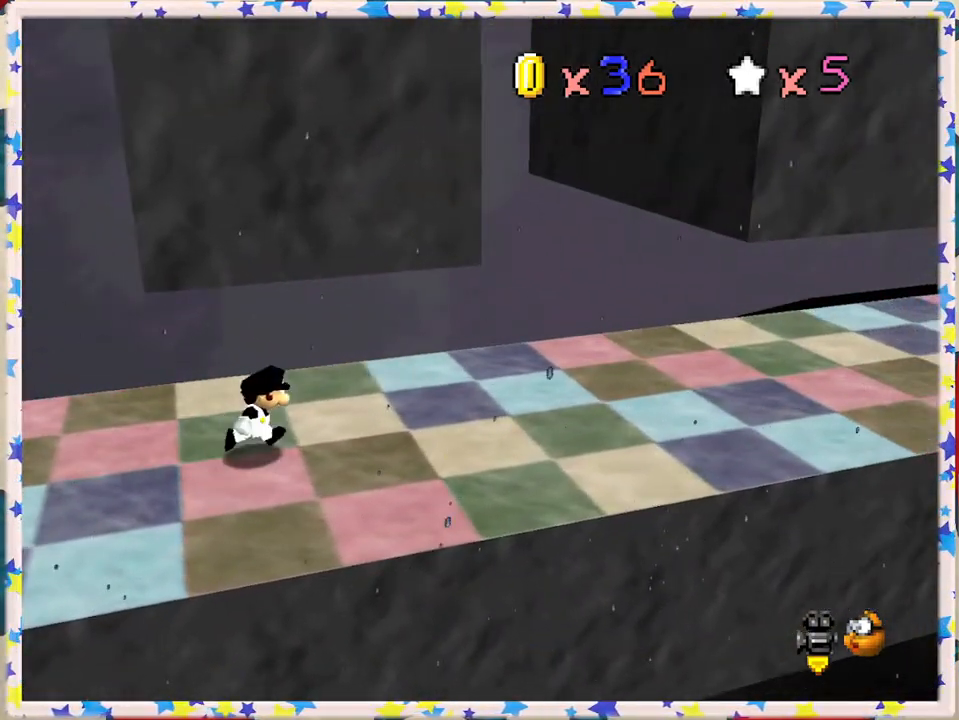
{"buttons": [], "left_stick": "right", "events": []}
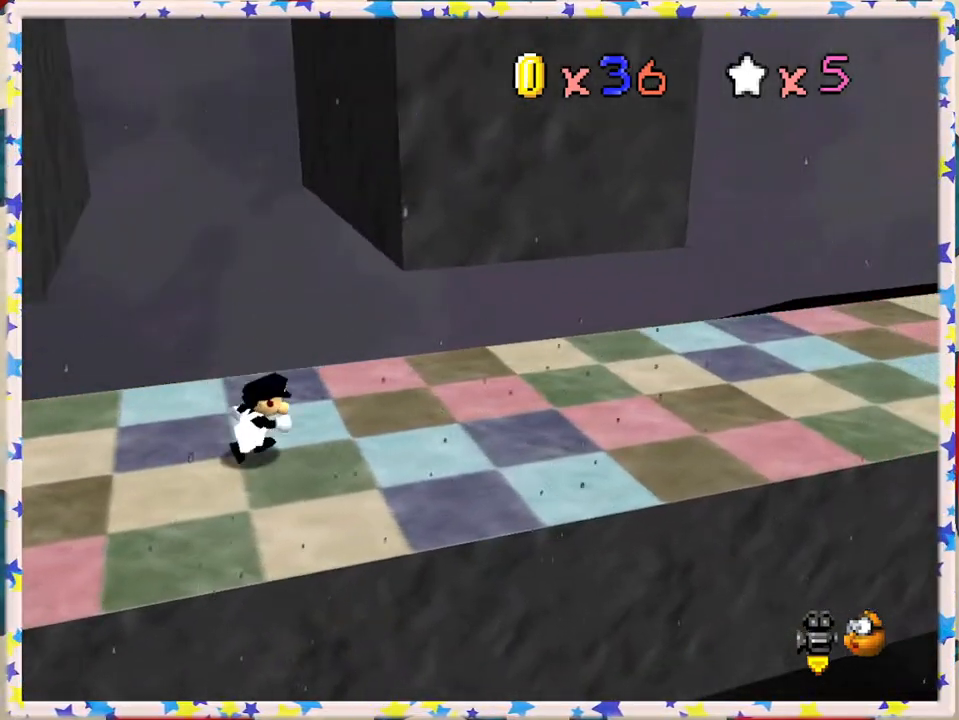
{"buttons": [], "left_stick": "right", "events": []}
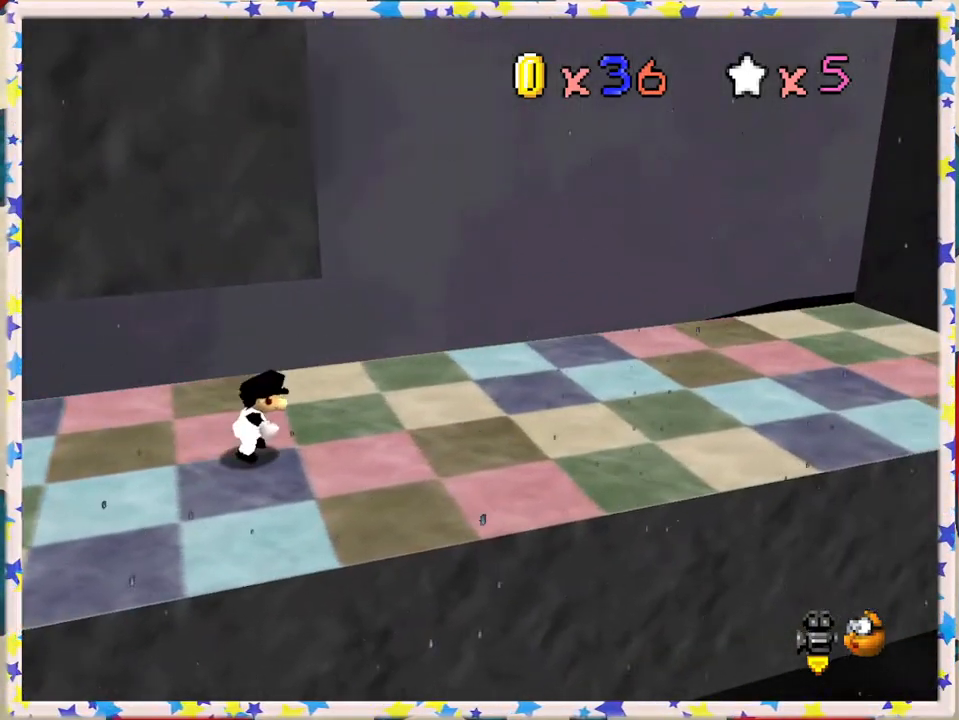
{"buttons": [], "left_stick": "right", "events": [[167, "A", "down"], [250, "A", "up"]]}
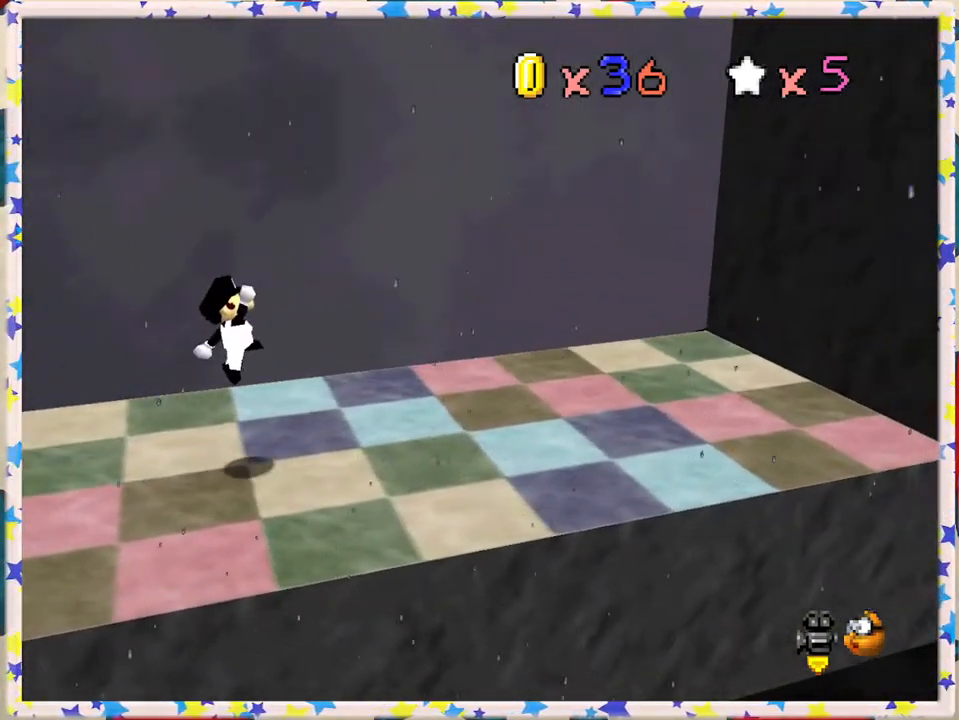
{"buttons": [], "left_stick": "right", "events": [[283, "A", "down"], [333, "A", "up"]]}
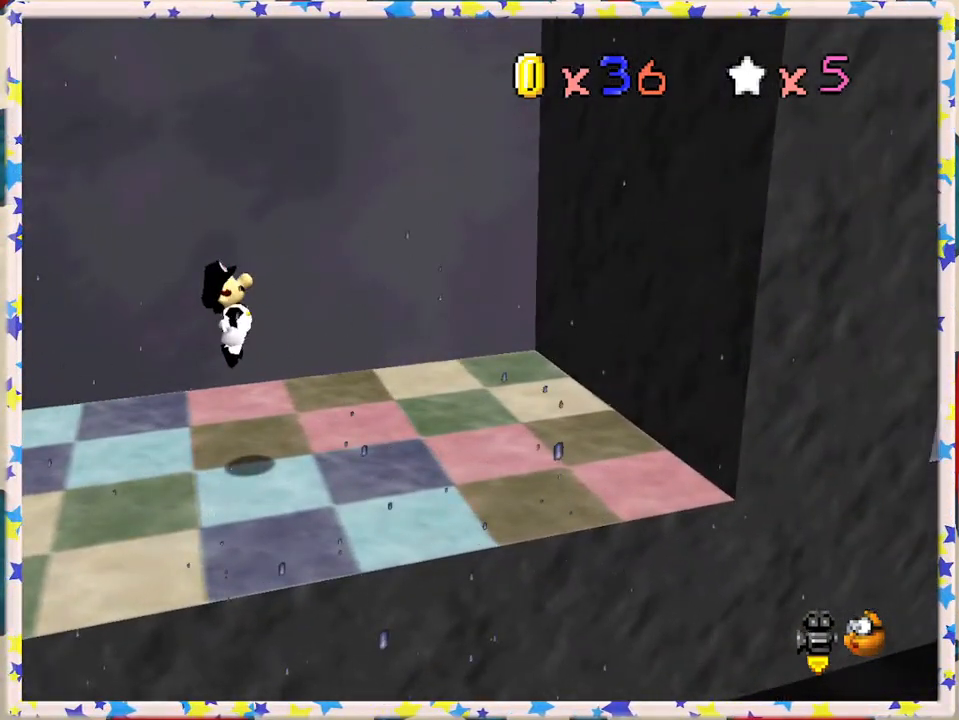
{"buttons": ["A"], "left_stick": "right", "events": [[367, "A", "down"]]}
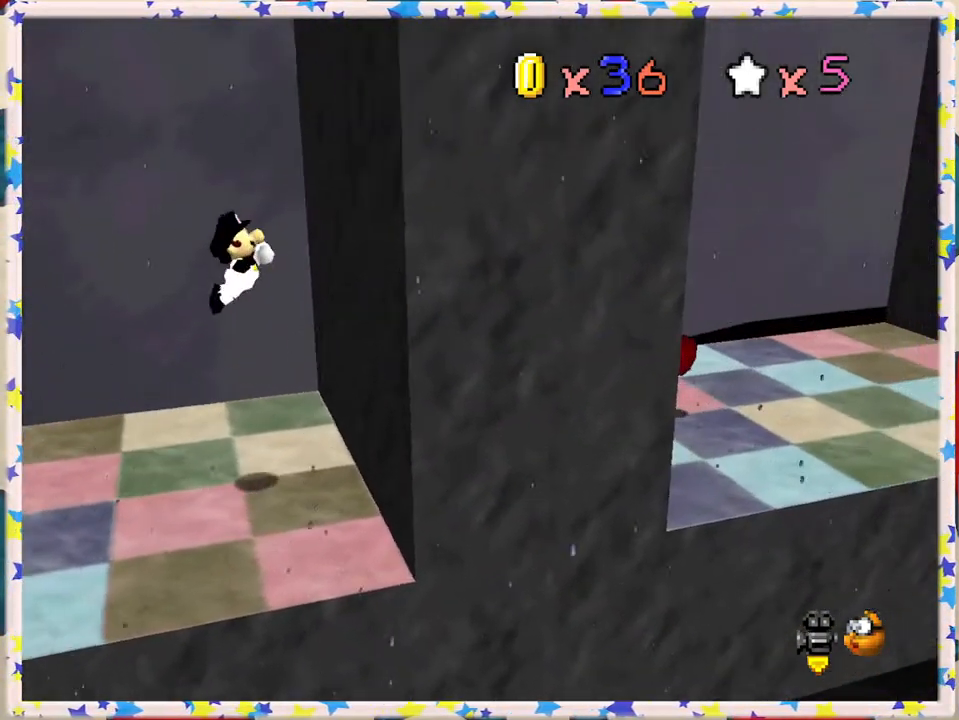
{"buttons": ["A"], "left_stick": "left", "events": [[50, "A", "up"], [233, "A", "down"], [267, "left_stick", "left"]]}